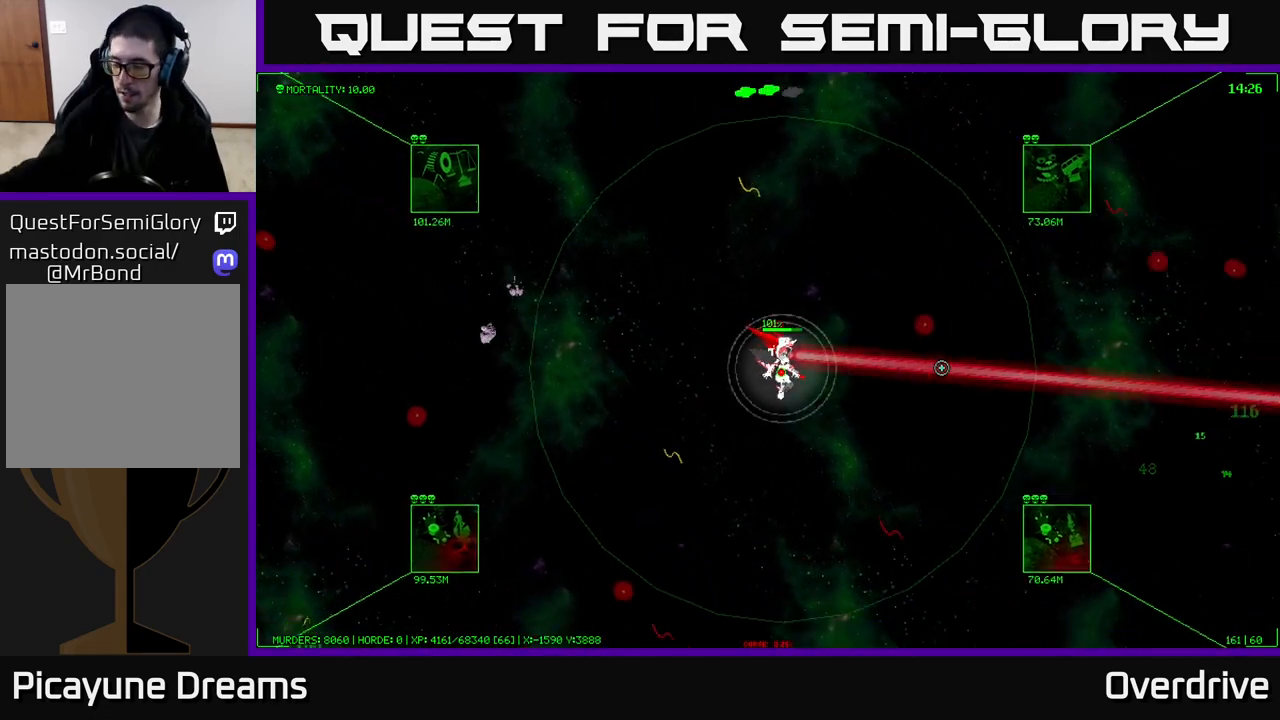
Gameplay with a controller (Xbox layout); each line is a JSON object with the inputs held at the frame after it. "events" lists button and stick changes between this image and that frame as [ms after this image, input, new state], when the widget could be followed in between.
{"buttons": [], "left_stick": "down-right", "right_stick": "center", "events": []}
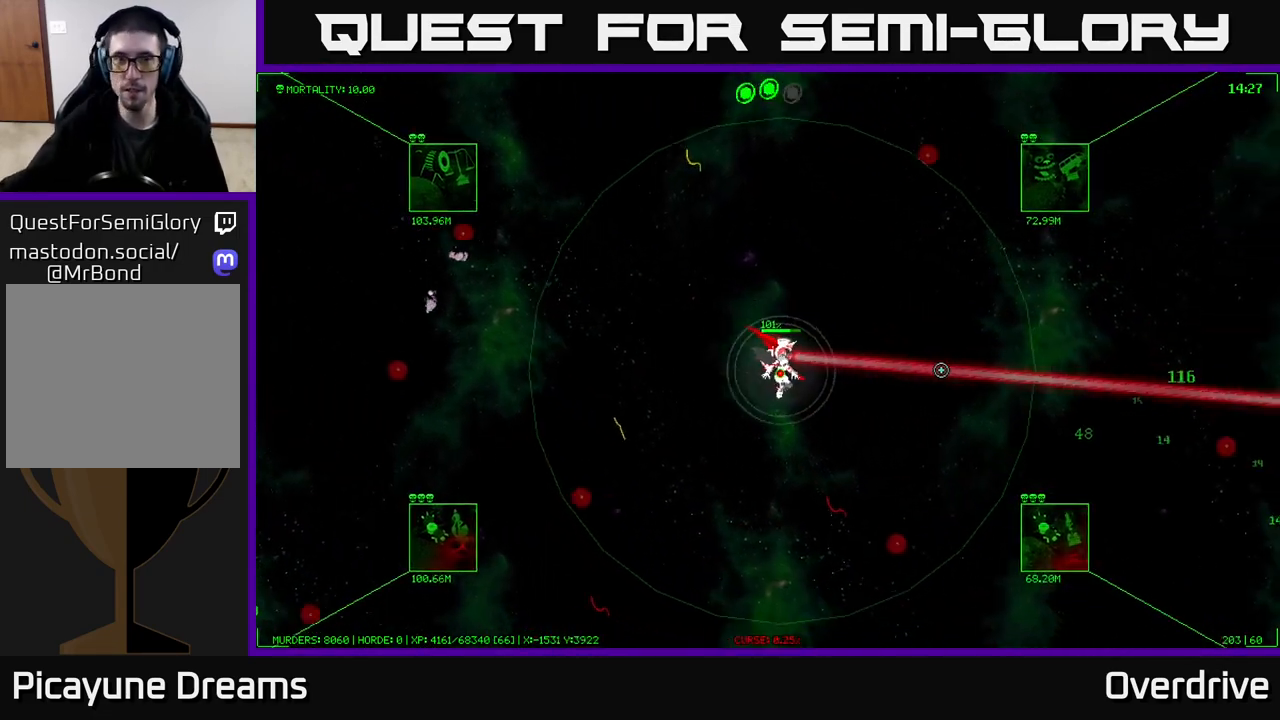
{"buttons": [], "left_stick": "down-right", "right_stick": "center", "events": []}
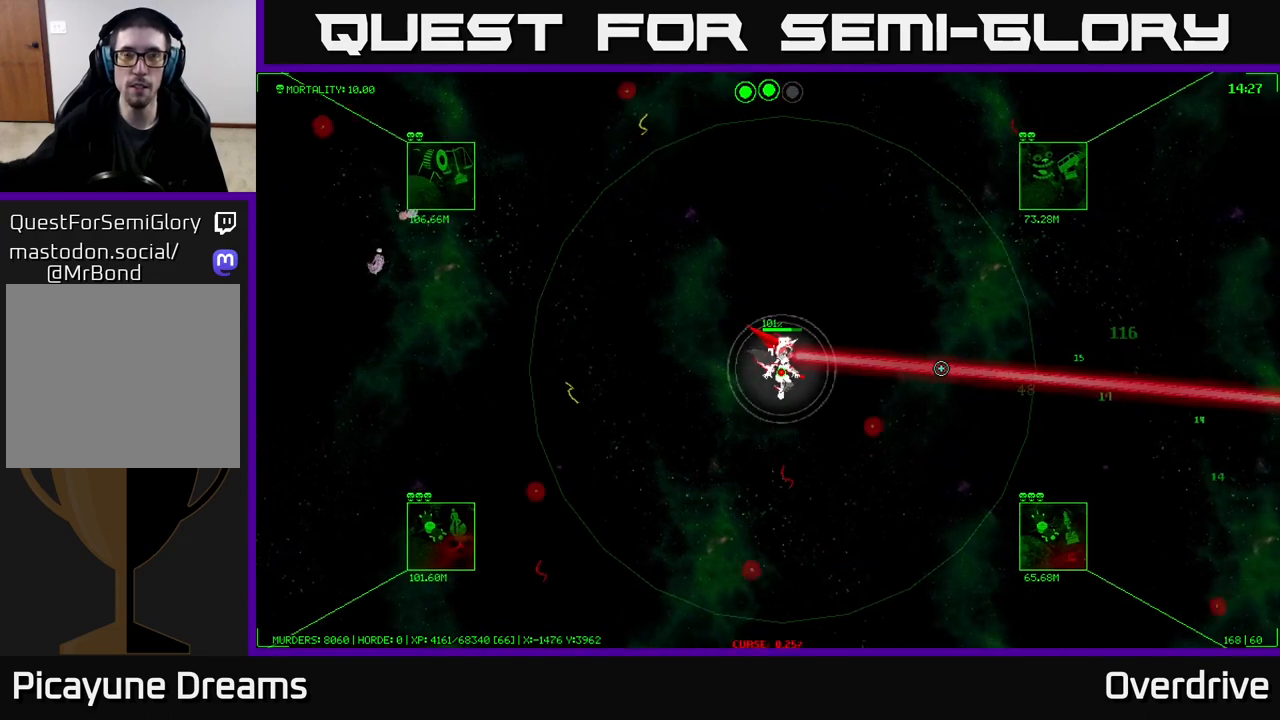
{"buttons": [], "left_stick": "down-right", "right_stick": "center", "events": []}
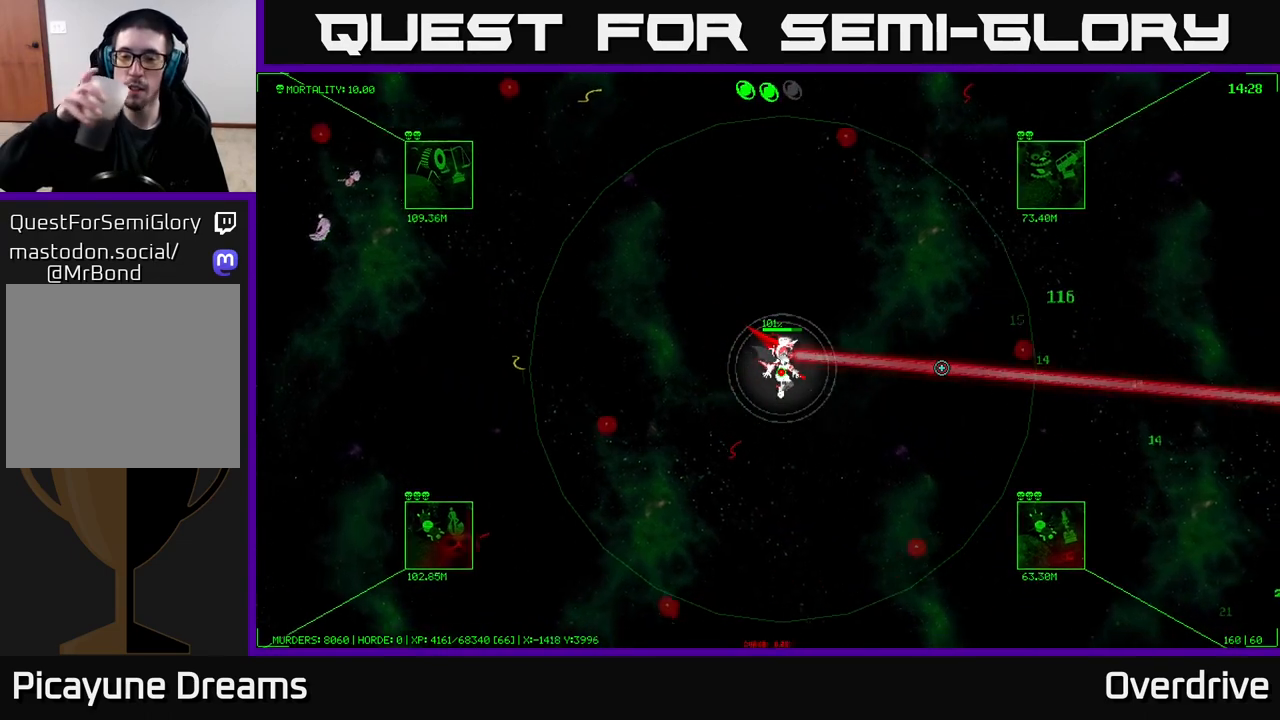
{"buttons": [], "left_stick": "down-right", "right_stick": "center", "events": []}
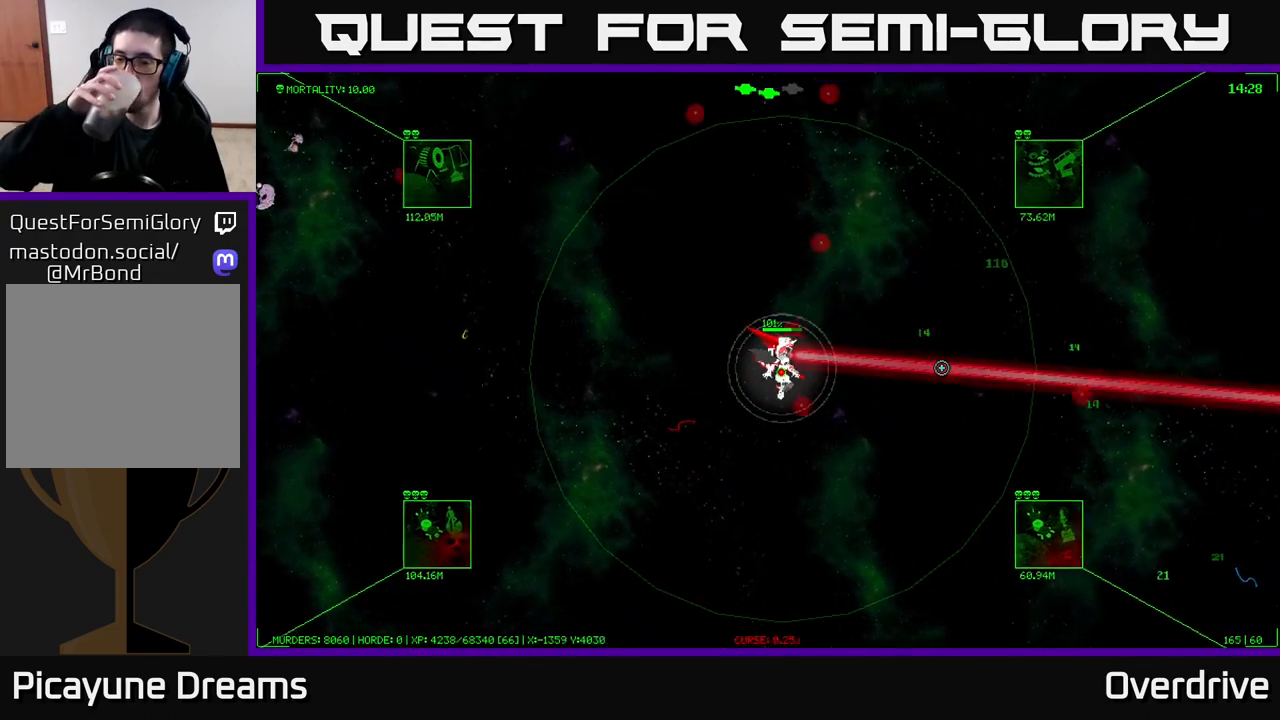
{"buttons": [], "left_stick": "down-right", "right_stick": "center", "events": []}
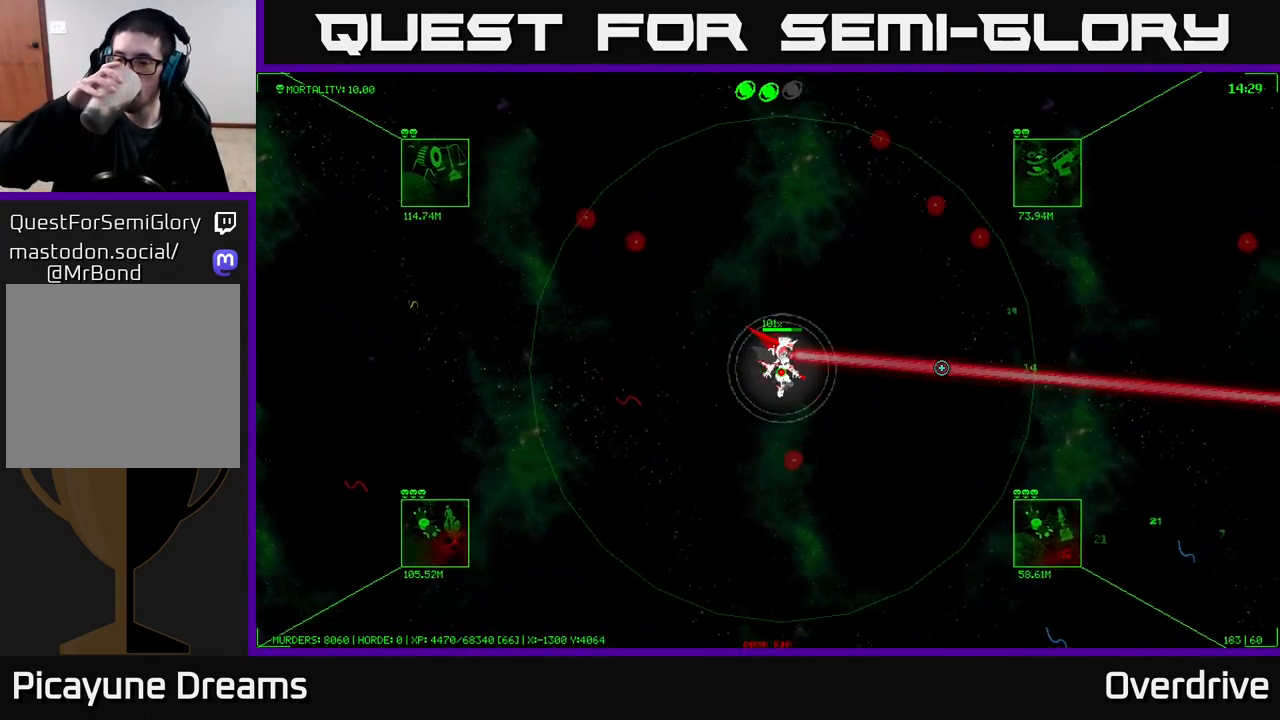
{"buttons": [], "left_stick": "down-right", "right_stick": "center", "events": []}
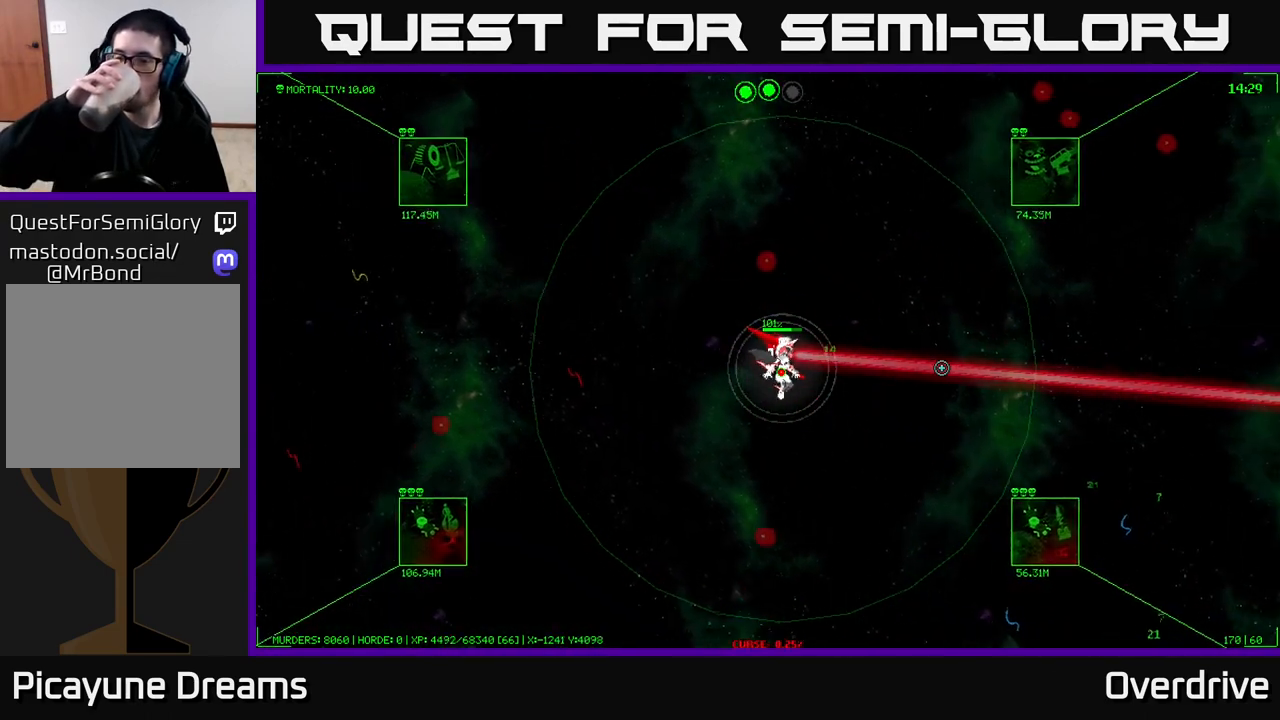
{"buttons": [], "left_stick": "down-right", "right_stick": "center", "events": []}
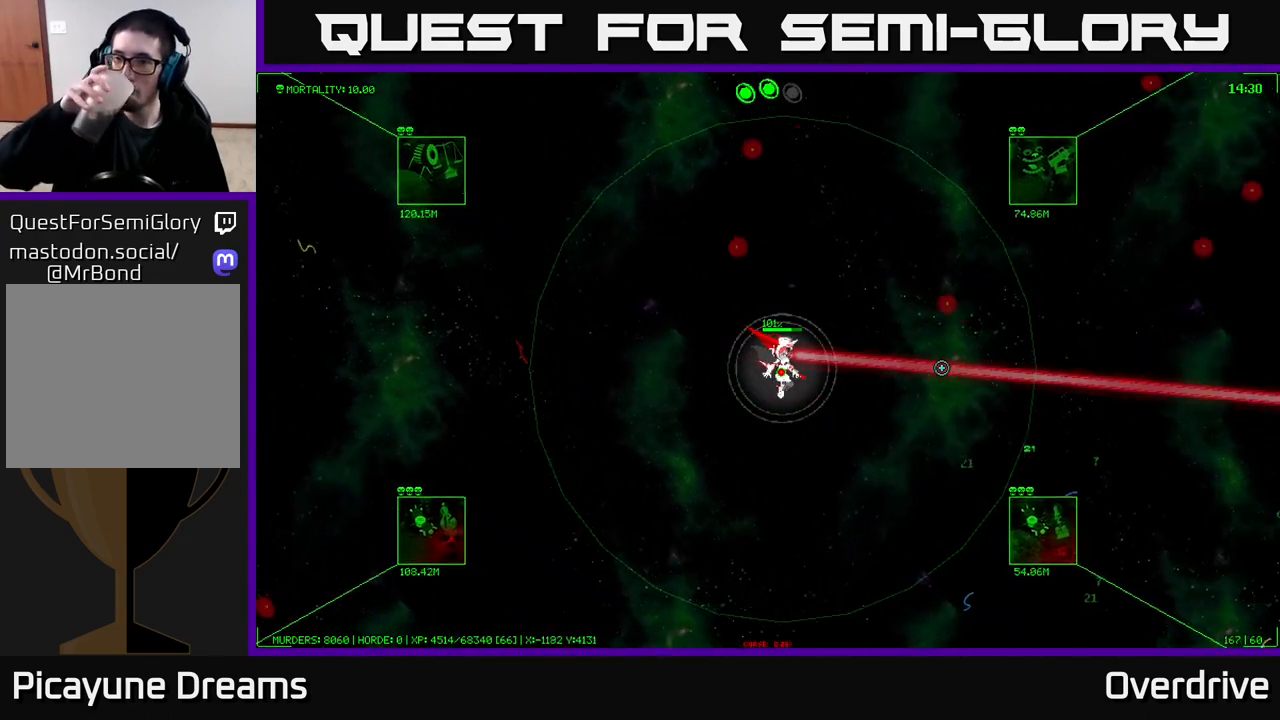
{"buttons": [], "left_stick": "down-right", "right_stick": "center", "events": []}
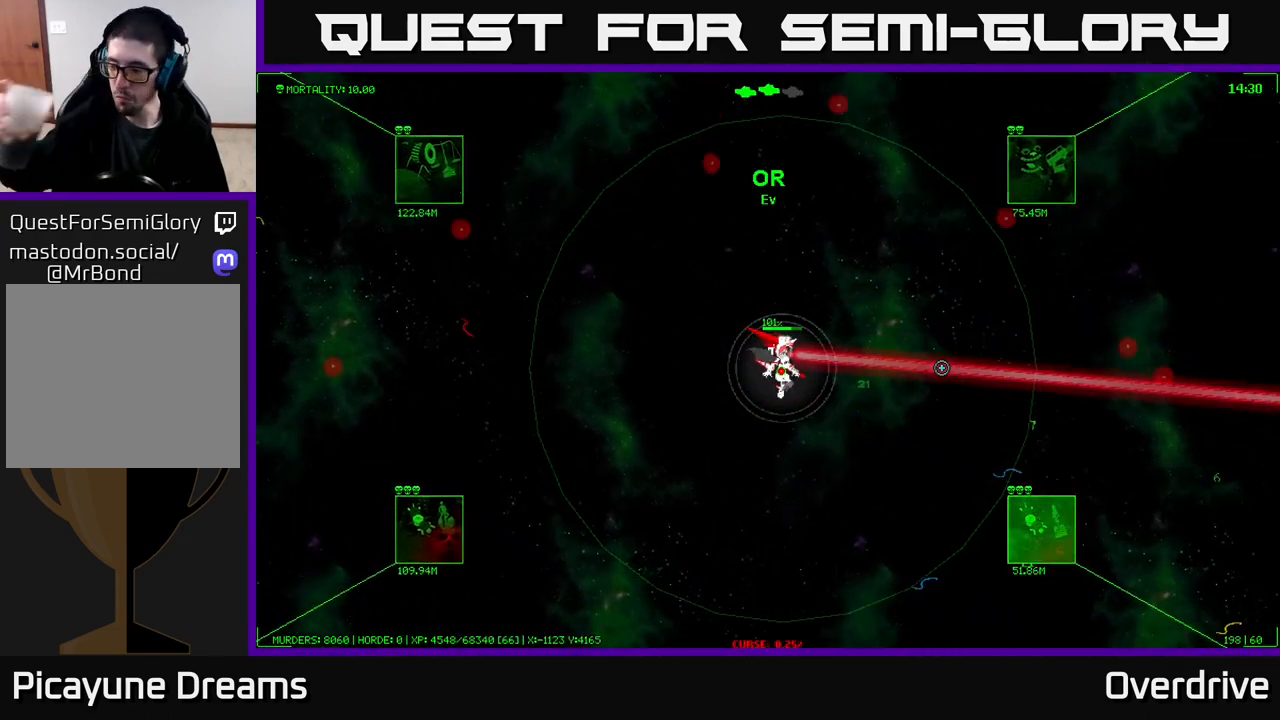
{"buttons": [], "left_stick": "down-right", "right_stick": "center", "events": []}
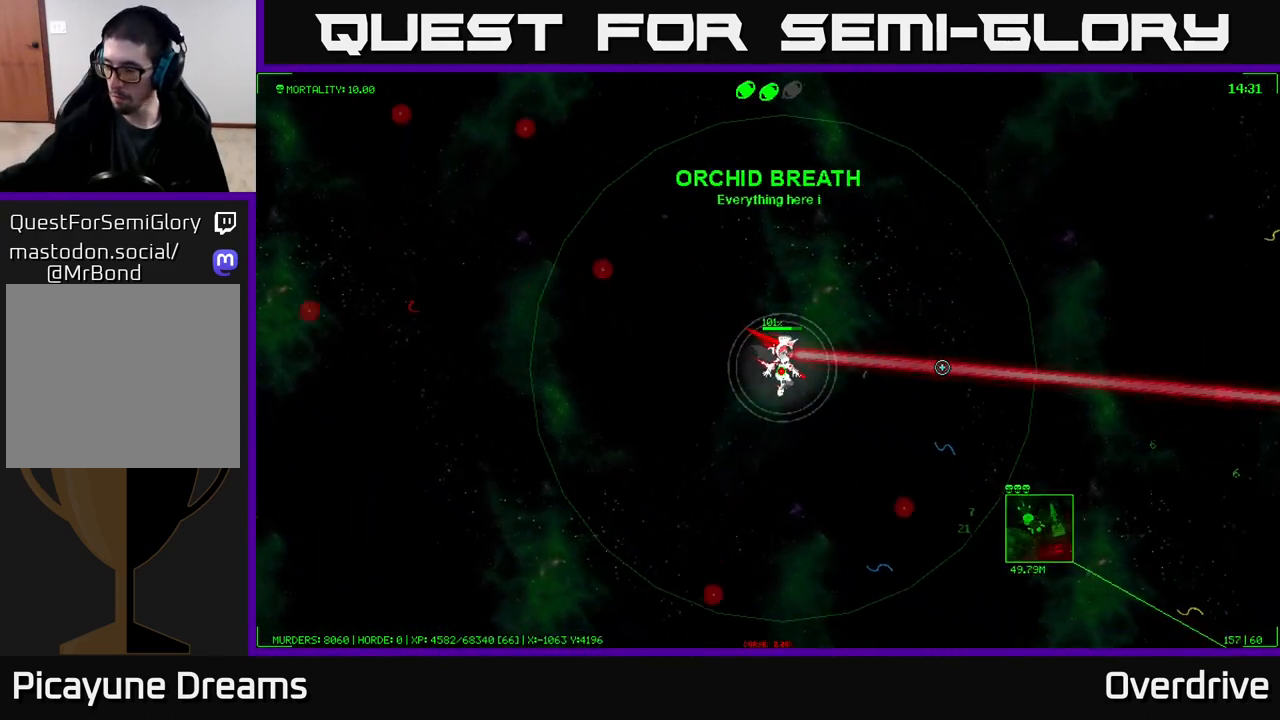
{"buttons": [], "left_stick": "down-right", "right_stick": "center", "events": []}
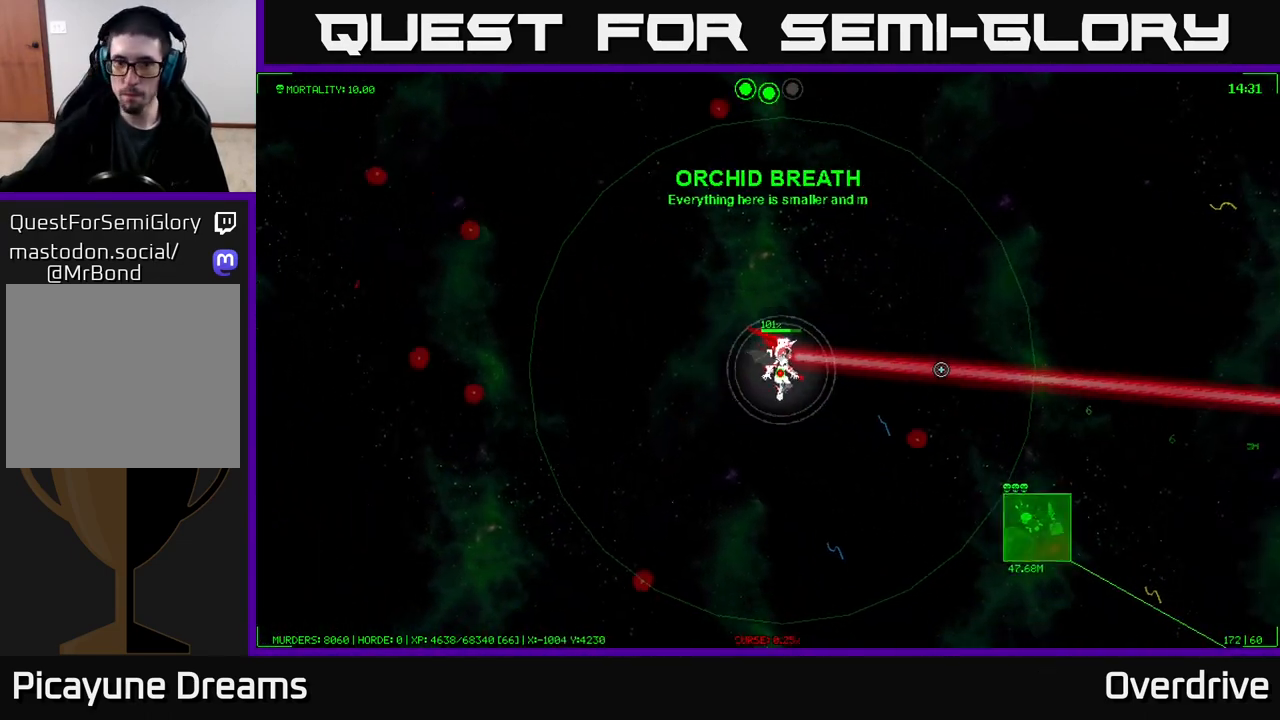
{"buttons": [], "left_stick": "down-right", "right_stick": "center", "events": []}
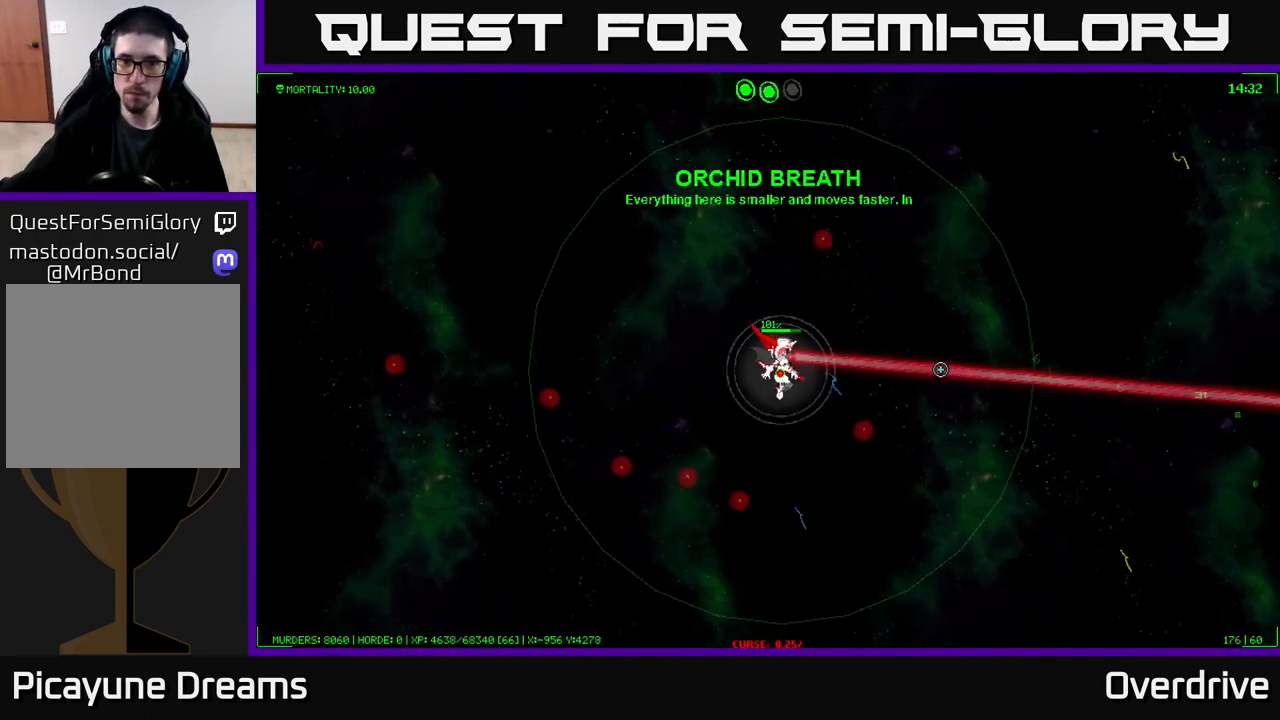
{"buttons": [], "left_stick": "right", "right_stick": "center", "events": [[450, "left_stick", "right"]]}
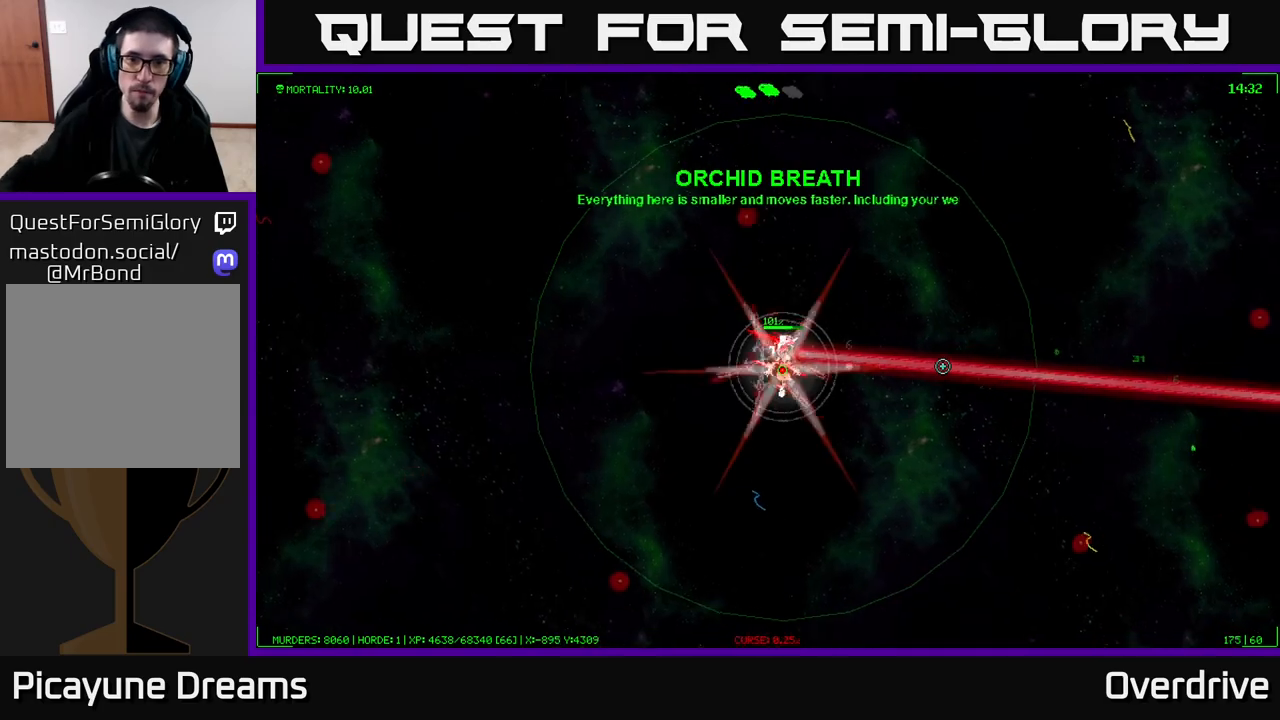
{"buttons": [], "left_stick": "right", "right_stick": "center", "events": []}
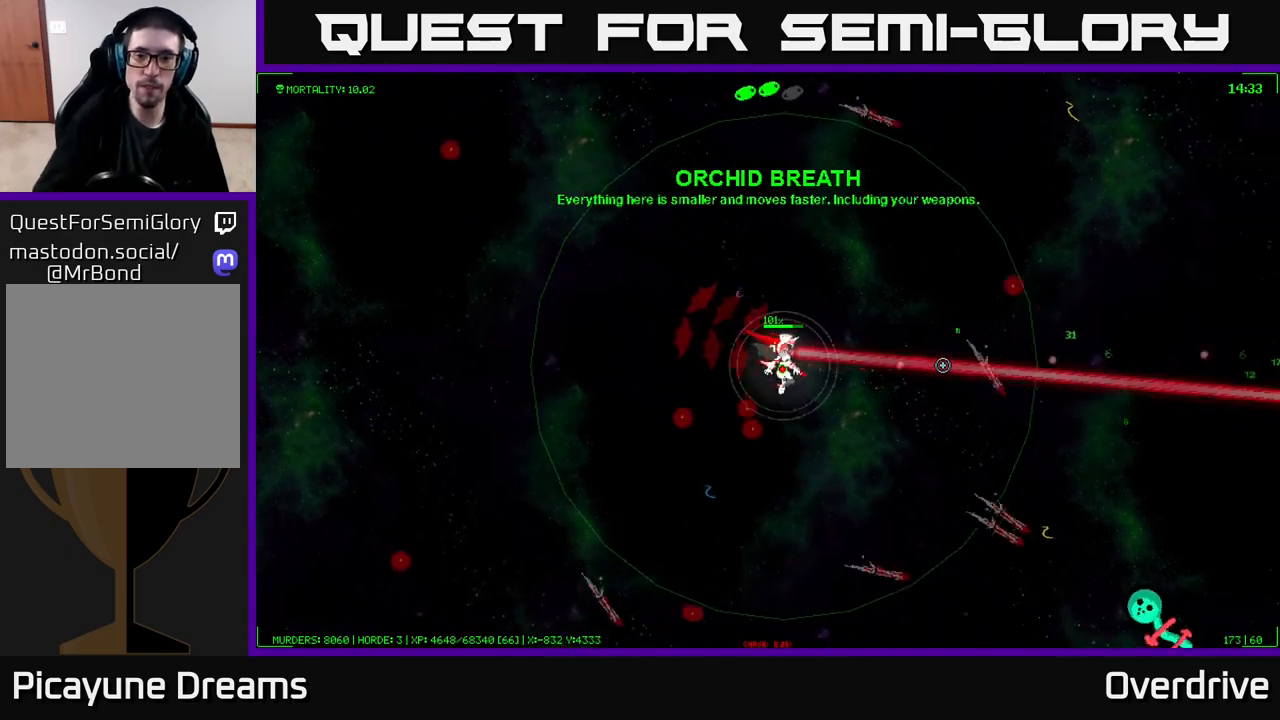
{"buttons": [], "left_stick": "right", "right_stick": "center", "events": [[300, "right_stick", "up-right"], [417, "right_stick", "center"]]}
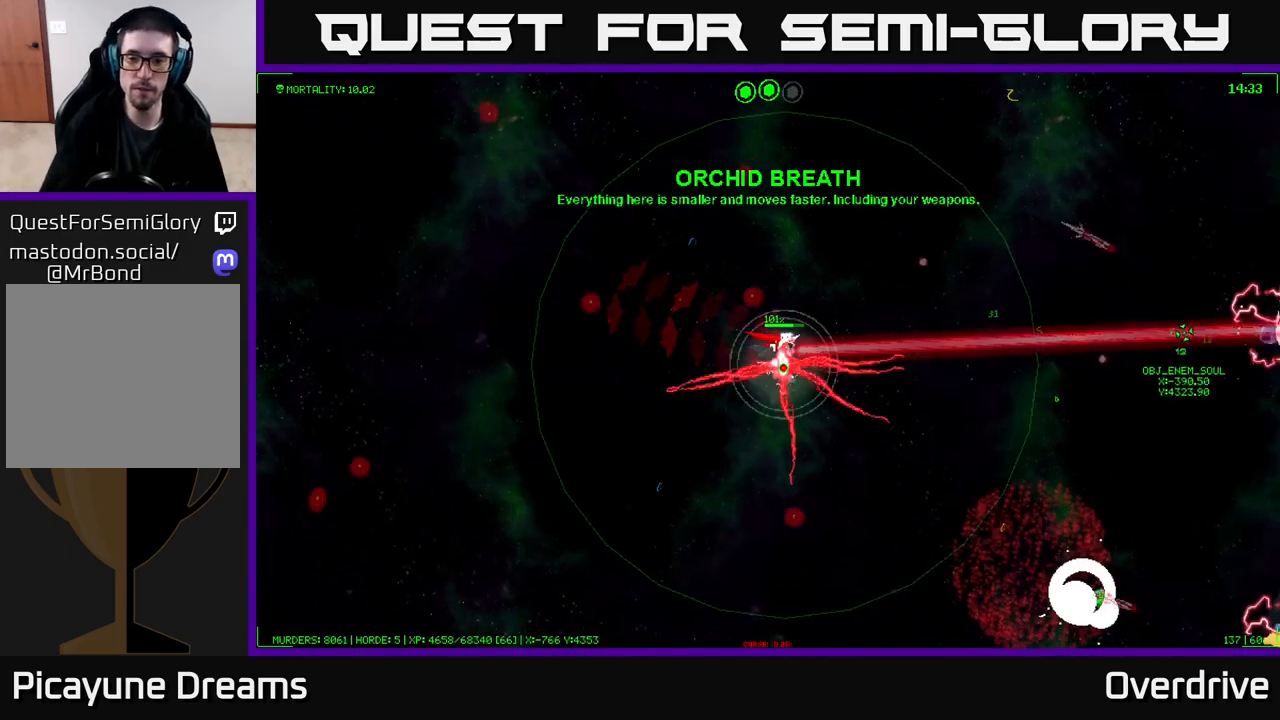
{"buttons": [], "left_stick": "right", "right_stick": "center", "events": []}
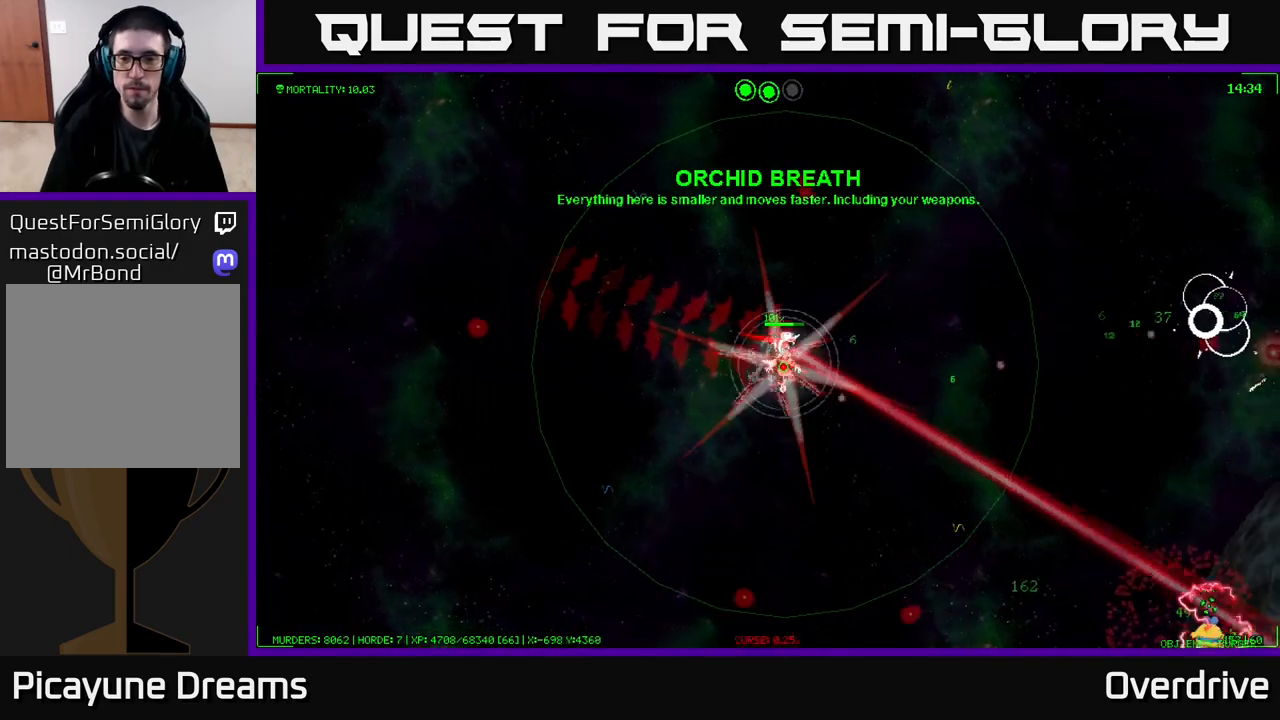
{"buttons": [], "left_stick": "right", "right_stick": "center", "events": []}
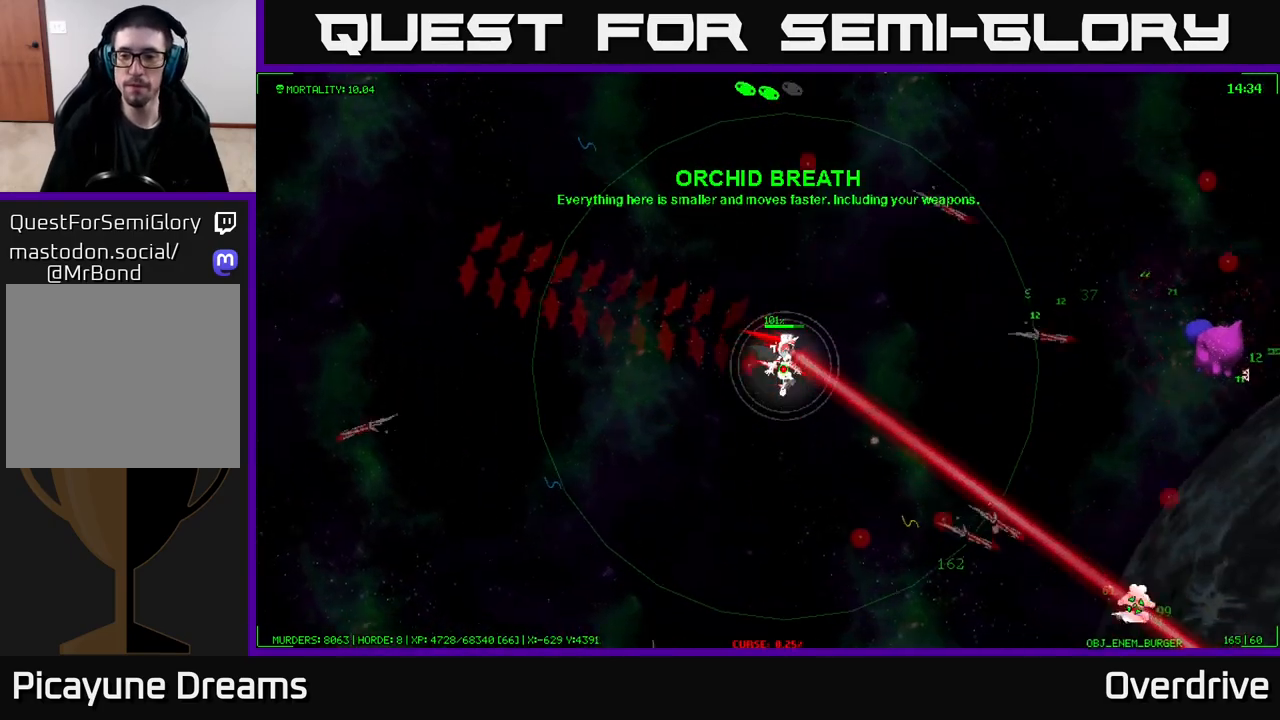
{"buttons": [], "left_stick": "right", "right_stick": "center", "events": []}
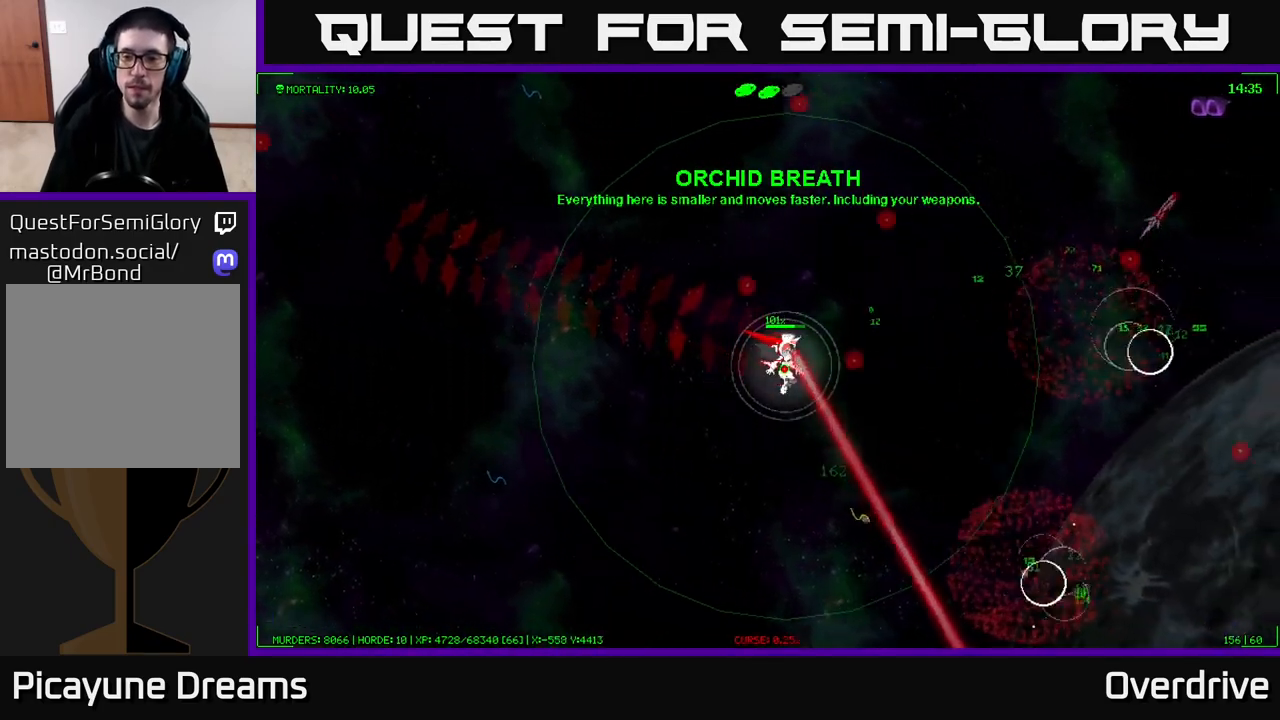
{"buttons": [], "left_stick": "right", "right_stick": "center", "events": []}
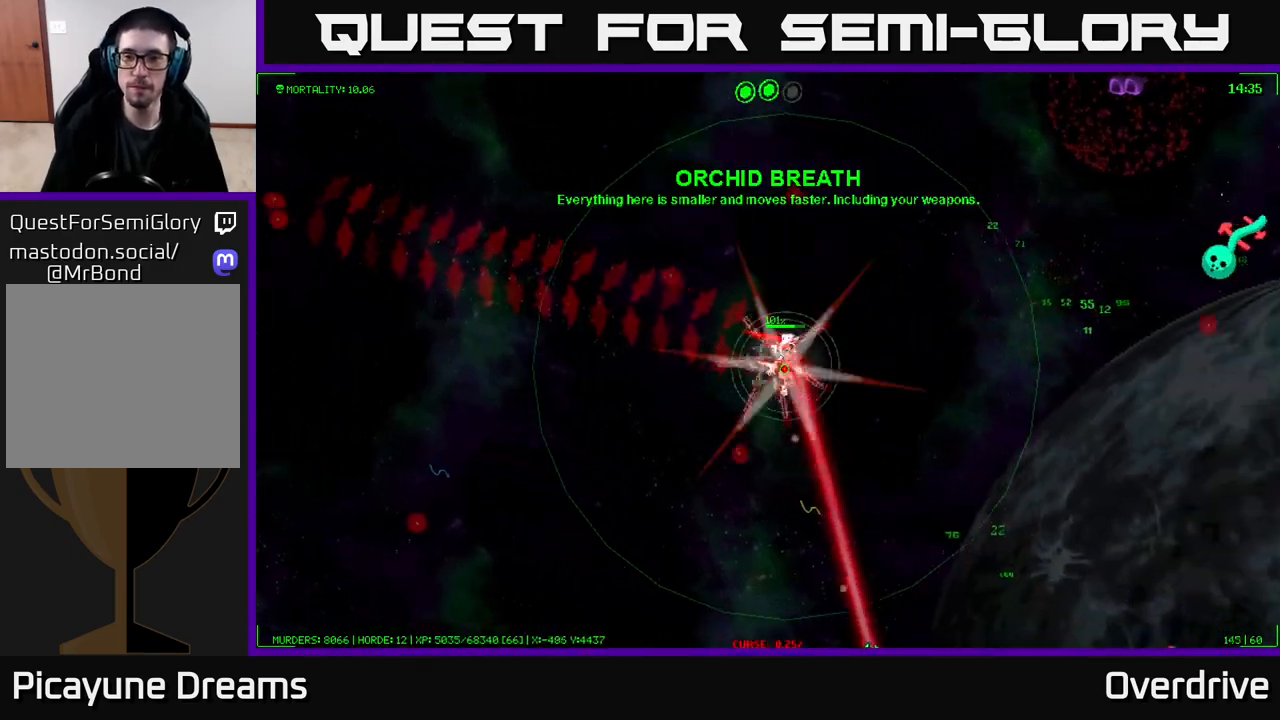
{"buttons": [], "left_stick": "right", "right_stick": "center", "events": []}
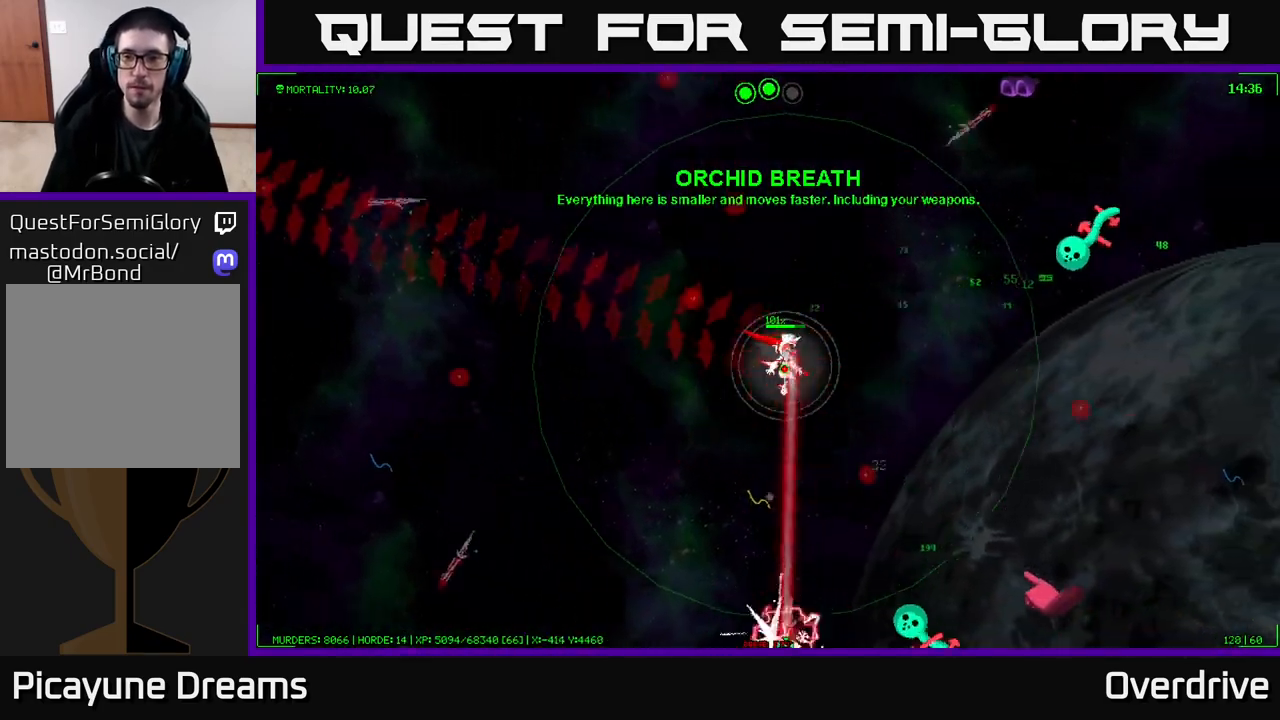
{"buttons": [], "left_stick": "right", "right_stick": "center", "events": []}
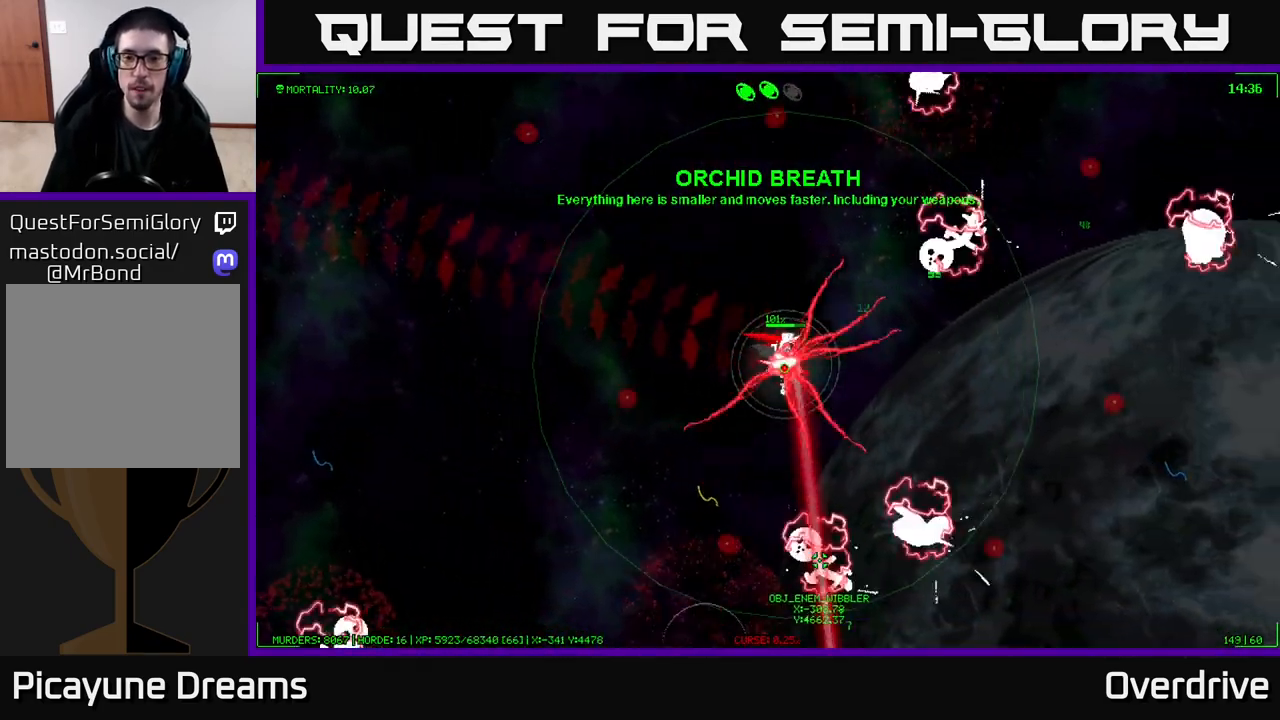
{"buttons": [], "left_stick": "down", "right_stick": "center", "events": [[183, "left_stick", "left"], [483, "left_stick", "down"]]}
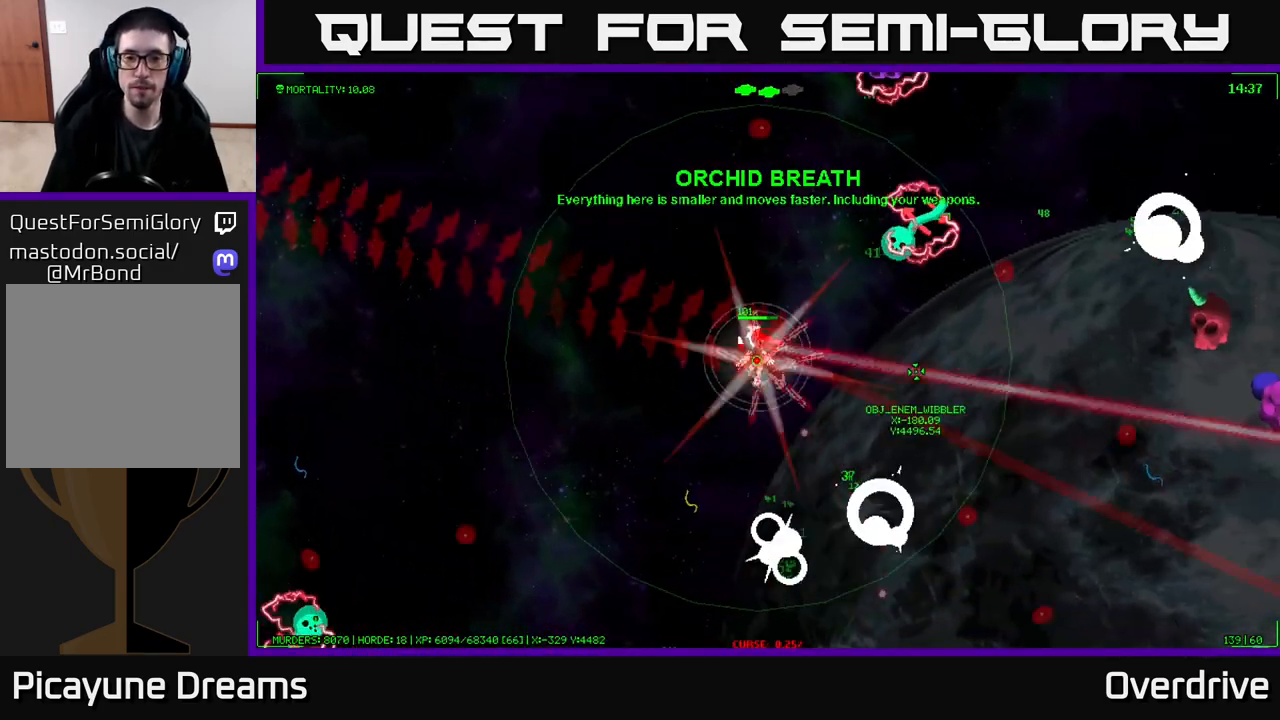
{"buttons": [], "left_stick": "right", "right_stick": "center", "events": [[217, "left_stick", "right"]]}
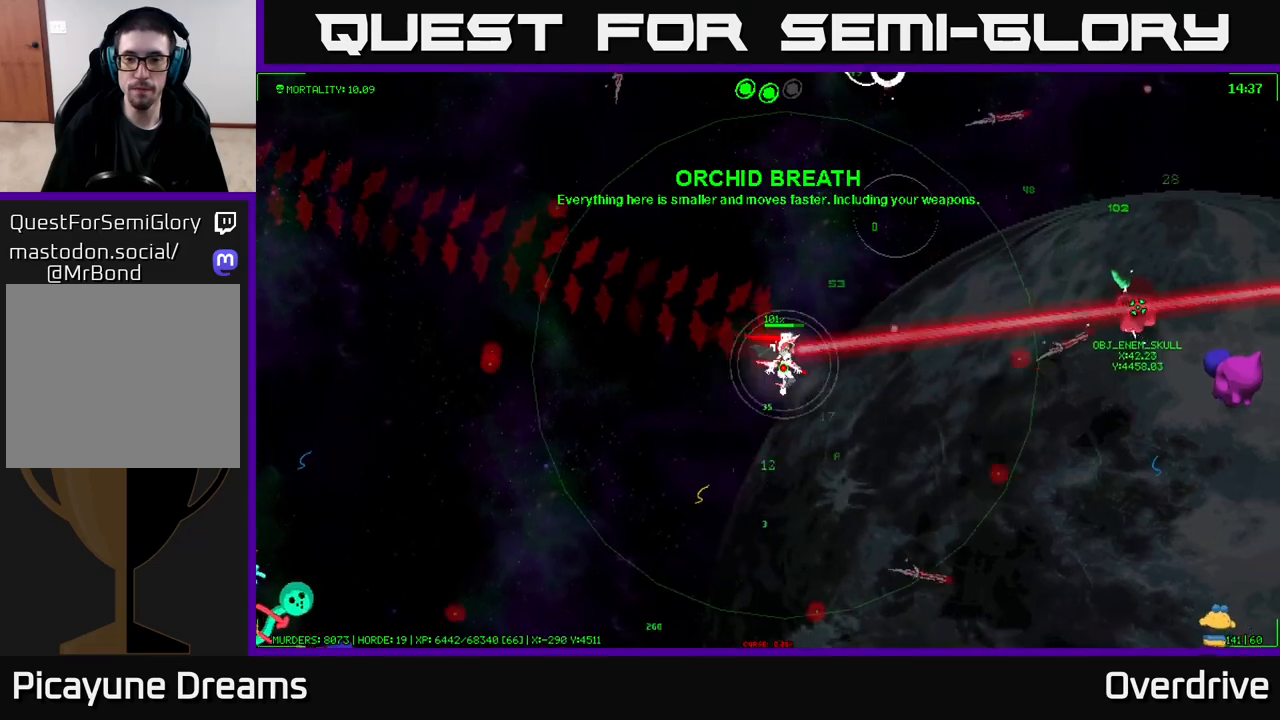
{"buttons": [], "left_stick": "right", "right_stick": "center", "events": []}
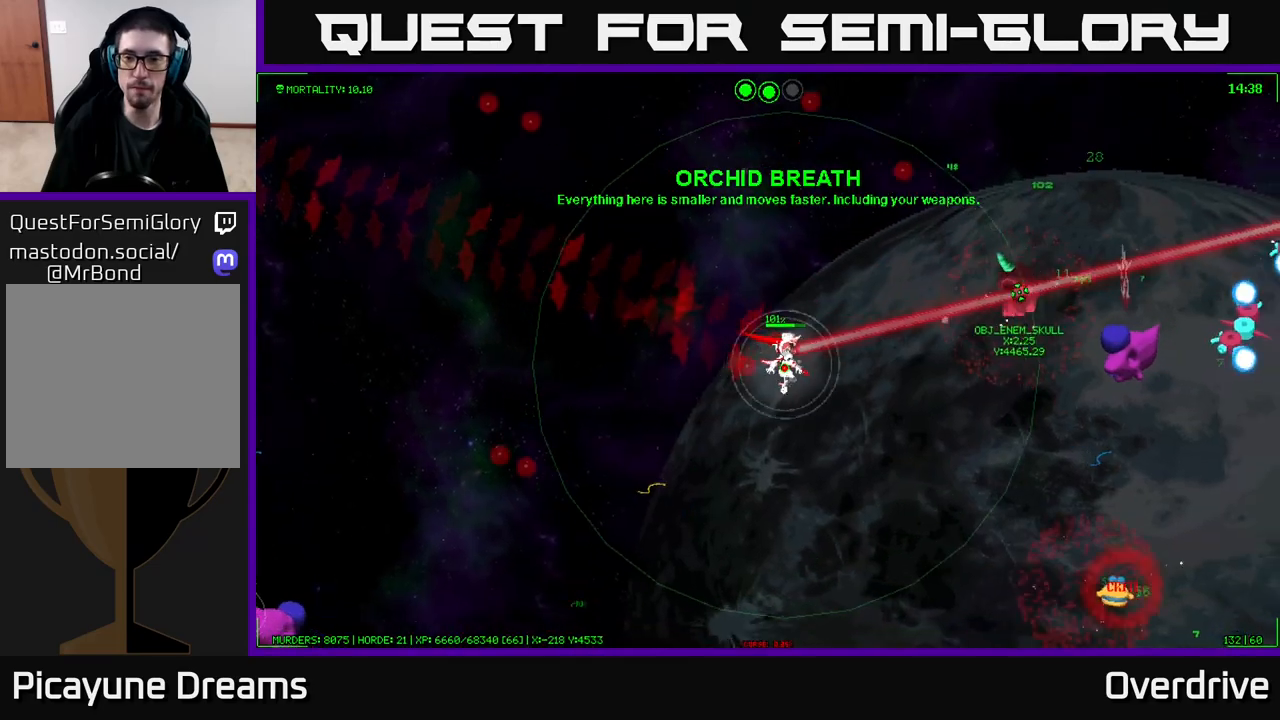
{"buttons": [], "left_stick": "down-right", "right_stick": "center", "events": [[50, "left_stick", "down-right"]]}
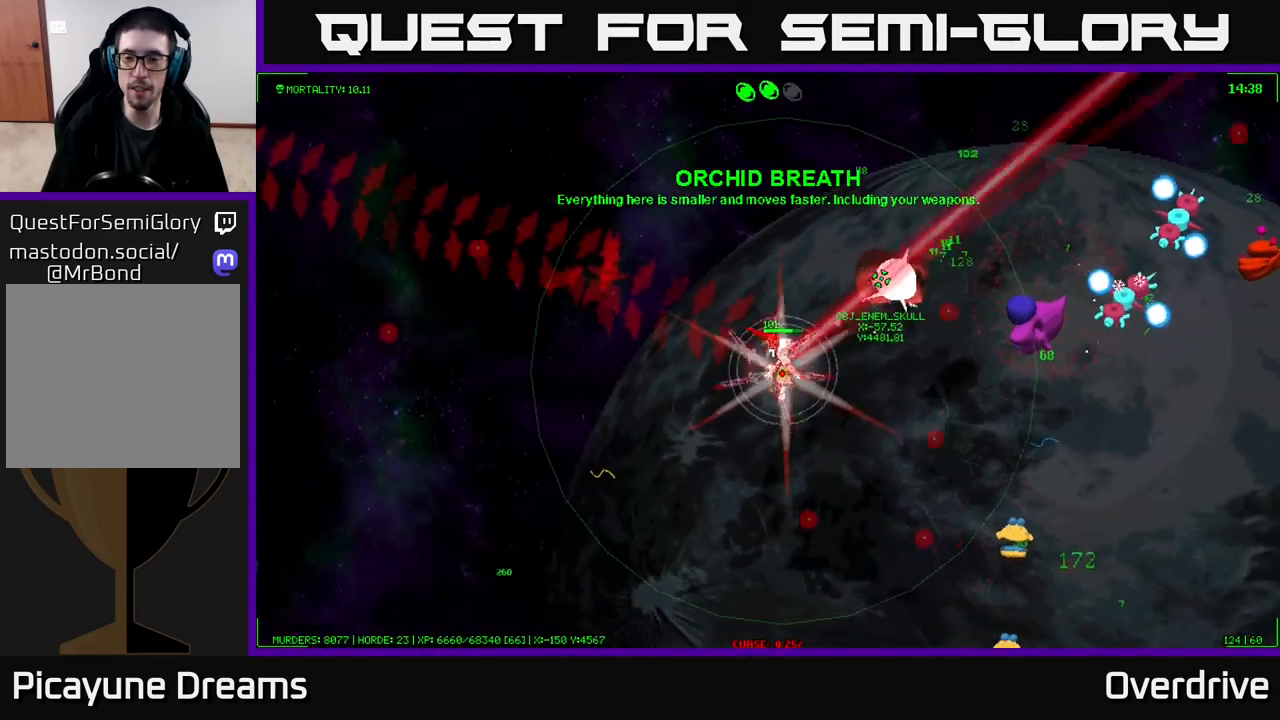
{"buttons": [], "left_stick": "down", "right_stick": "center", "events": [[217, "left_stick", "down"]]}
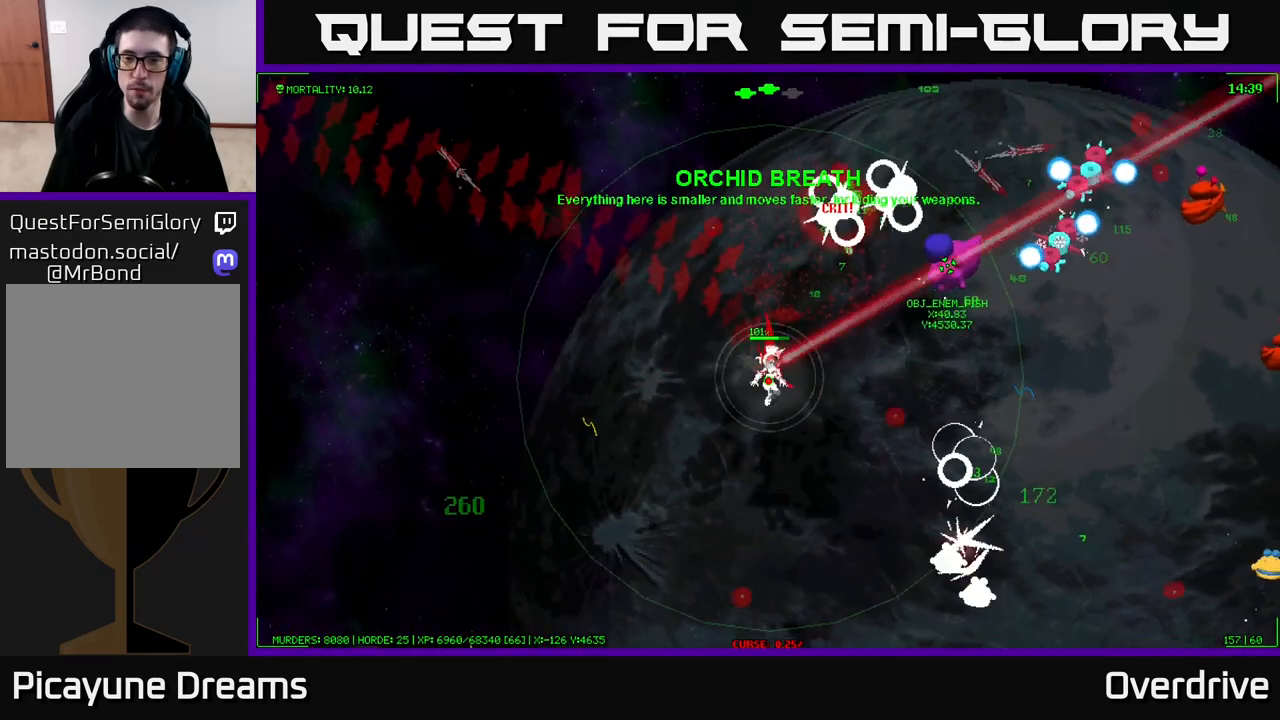
{"buttons": [], "left_stick": "down", "right_stick": "center", "events": []}
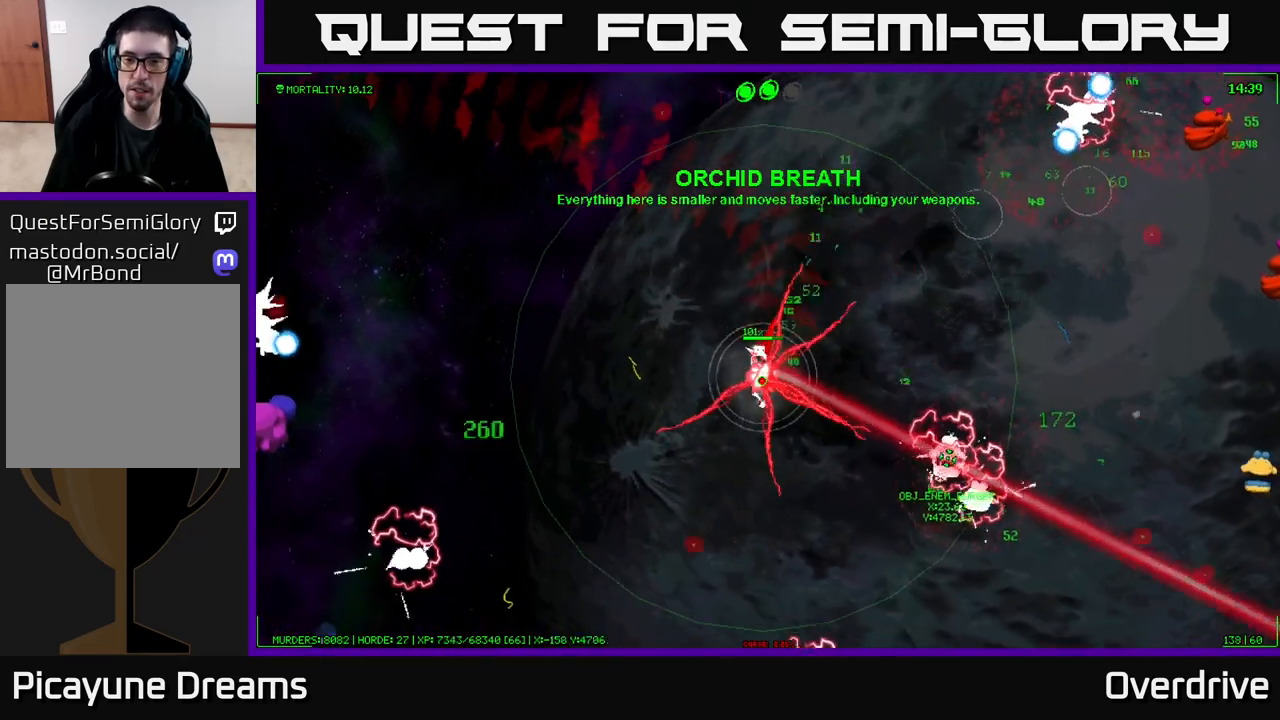
{"buttons": [], "left_stick": "down", "right_stick": "center", "events": []}
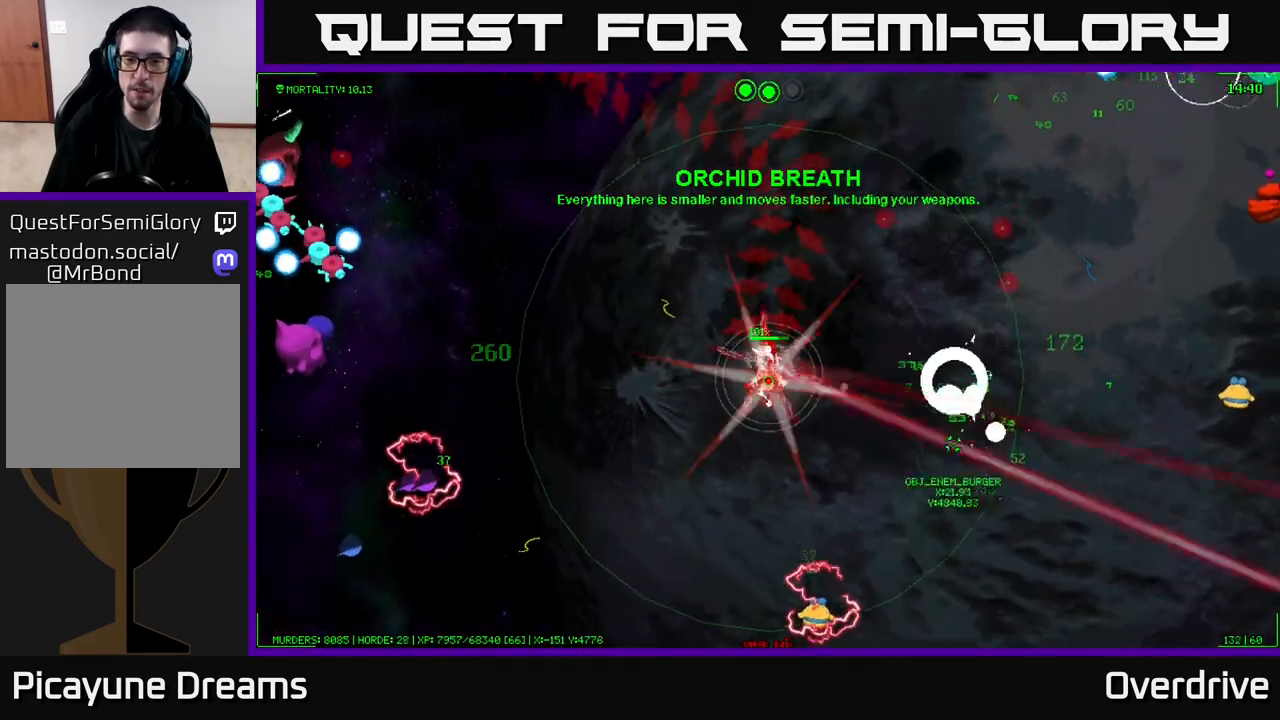
{"buttons": [], "left_stick": "down-left", "right_stick": "center", "events": [[200, "left_stick", "down-left"]]}
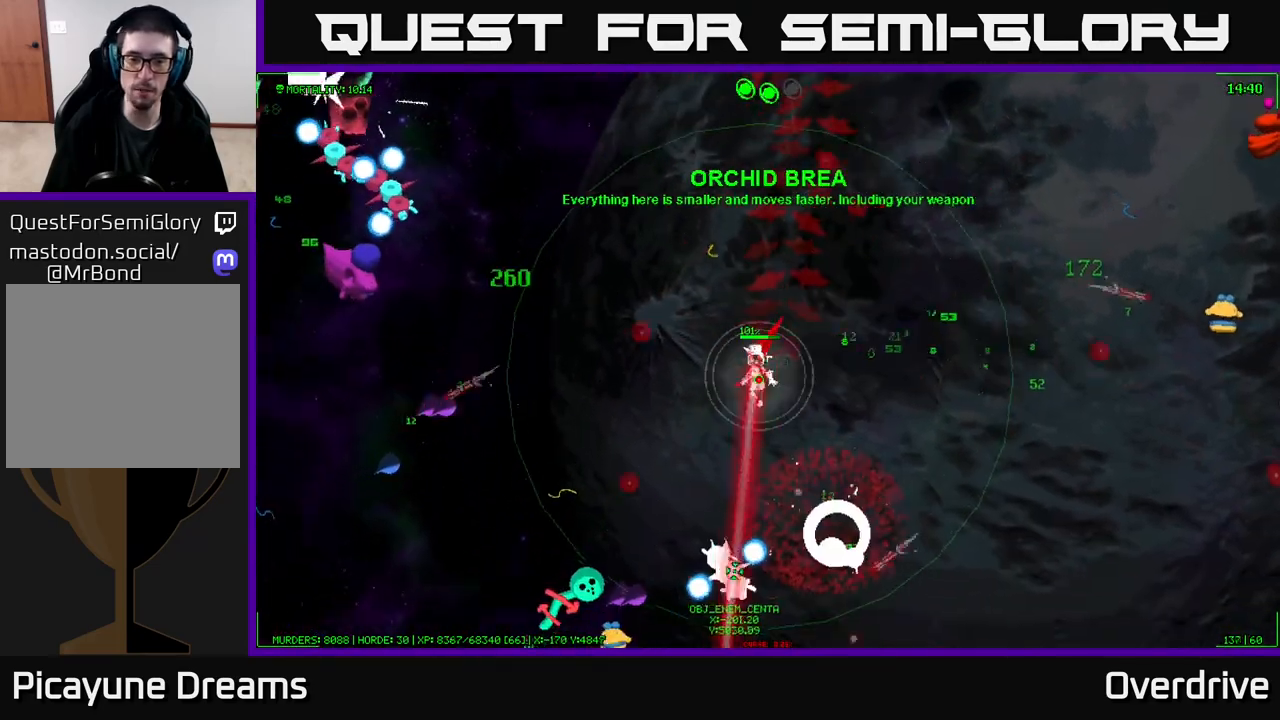
{"buttons": [], "left_stick": "up-right", "right_stick": "center", "events": [[117, "left_stick", "up-left"], [217, "left_stick", "up-right"]]}
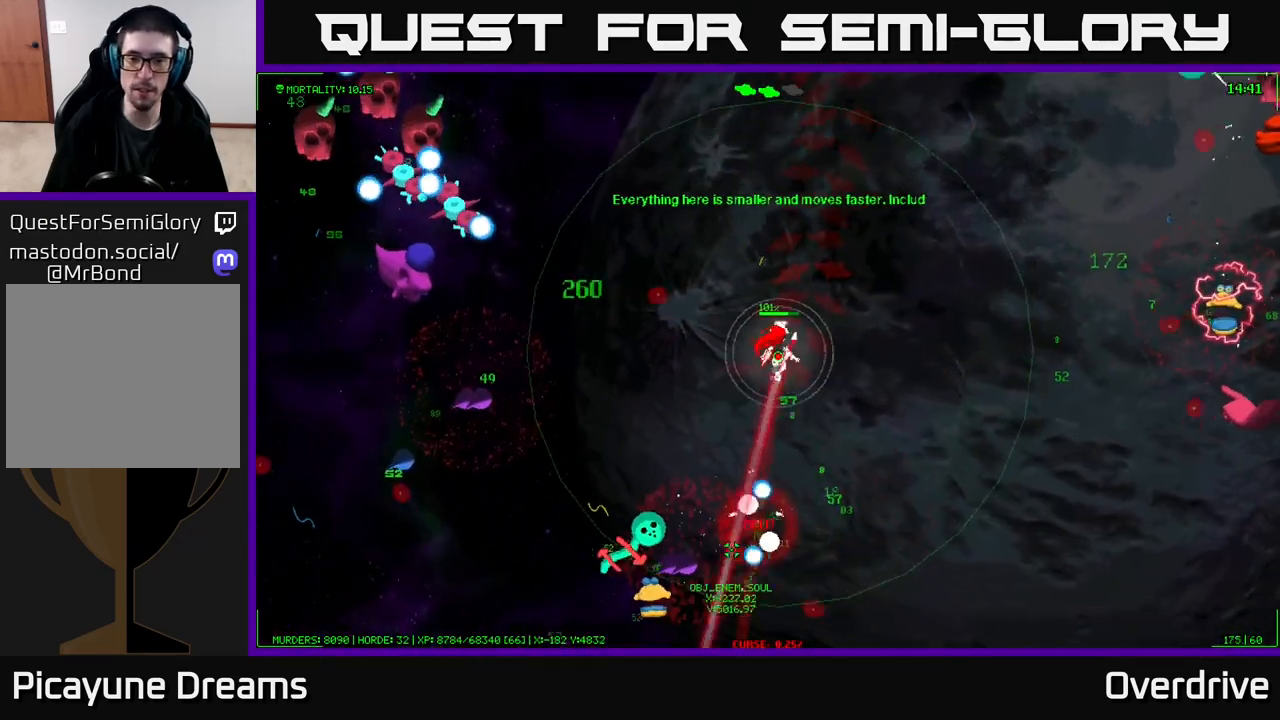
{"buttons": [], "left_stick": "up-left", "right_stick": "center", "events": [[333, "left_stick", "up"], [467, "left_stick", "up-left"]]}